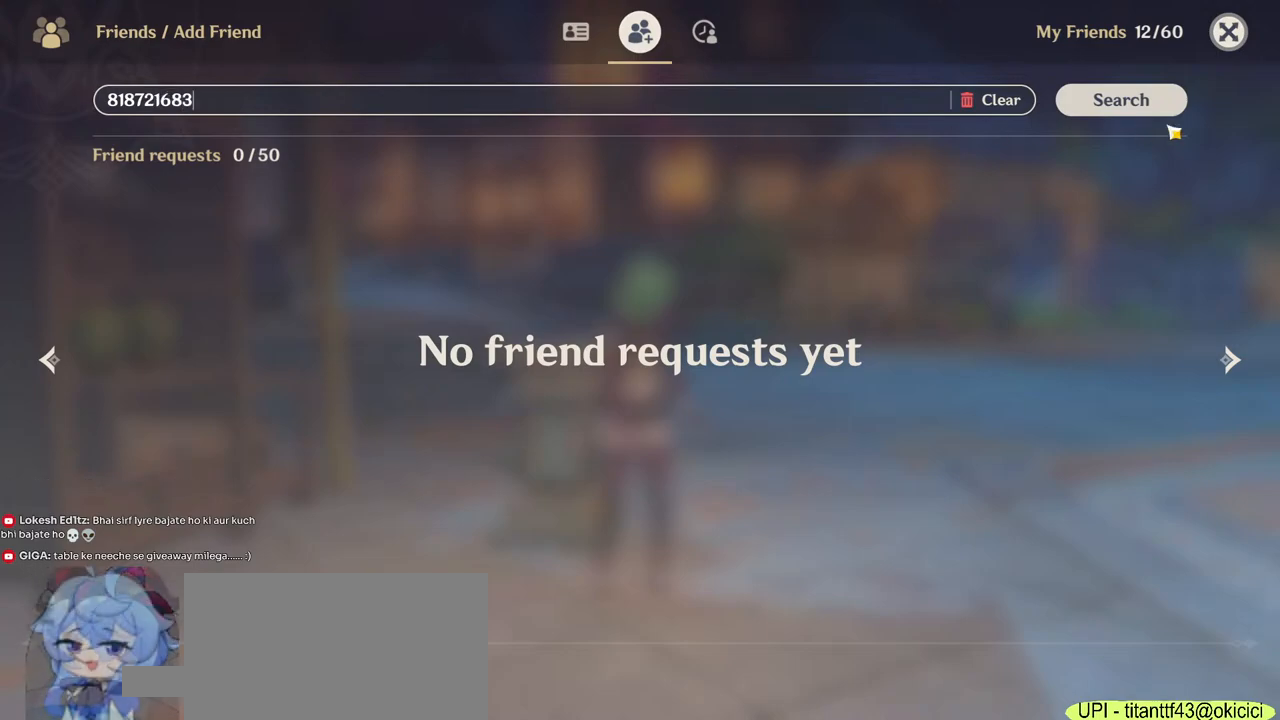
Gameplay with keyboard and mouse; each line is a JSON object with the keys and mouse buttons held at the frame after it. "events" lists presses ("down") and releases ("up") of "1", "2", "3", "4", "5", "a", "alt", "b", "c", "ctrl", "d", "e", "f", "g", "q", "r", "s", "shift", "space", "t", "tab", "v", "w", "x", "z", "mouse_left", "mouse_wheel", "mouse_right", "mouse_mb4" and "mouse_mb5" between this image and that frame as [ms after this image, input, new state], when the widget could be followed in between. "mouse_left", "mouse_wheel", "mouse_right", "mouse_mb4", "mouse_mb5" = the "left", "wheel", "right", "mb4", "mb5" buttons of the "mouse" list. No other keys are recorded. "wheel" means that the mouse wheel is clicked or scrolled. Mouse movement is not recorded.
{"keys": [], "mouse": [], "events": [[300, "mouse_left", "down"], [383, "mouse_left", "up"]]}
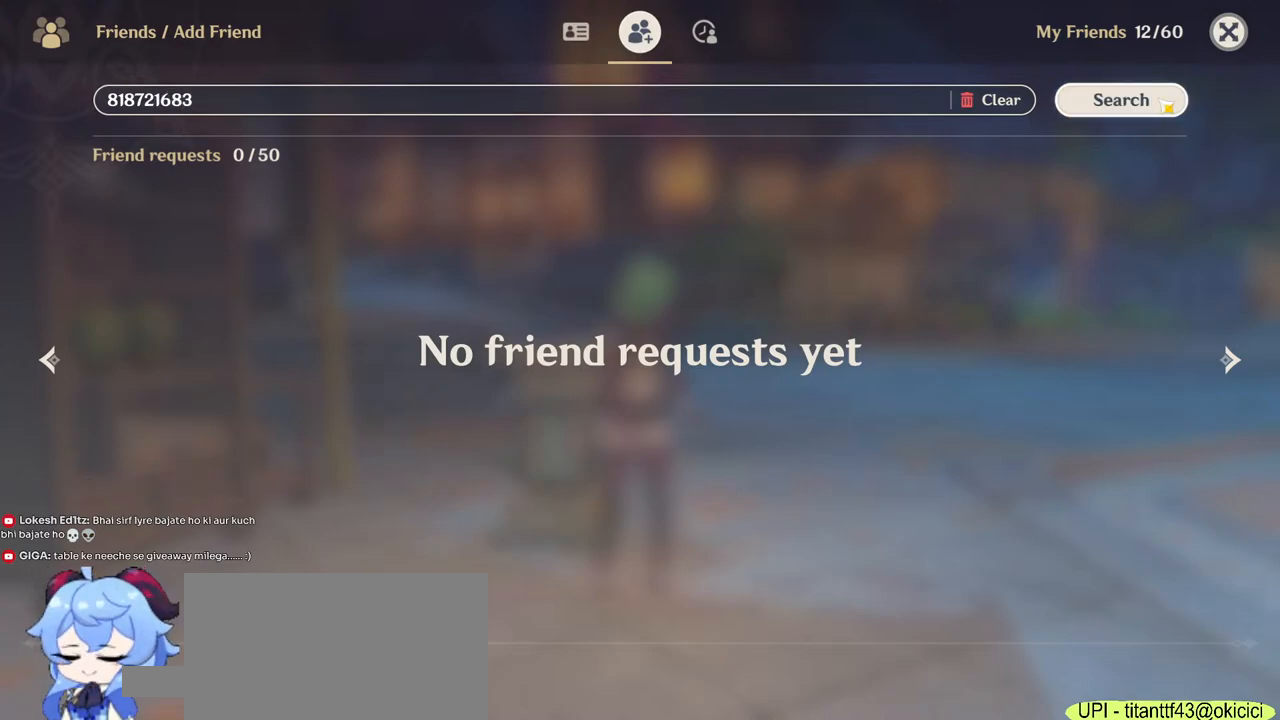
{"keys": [], "mouse": [], "events": []}
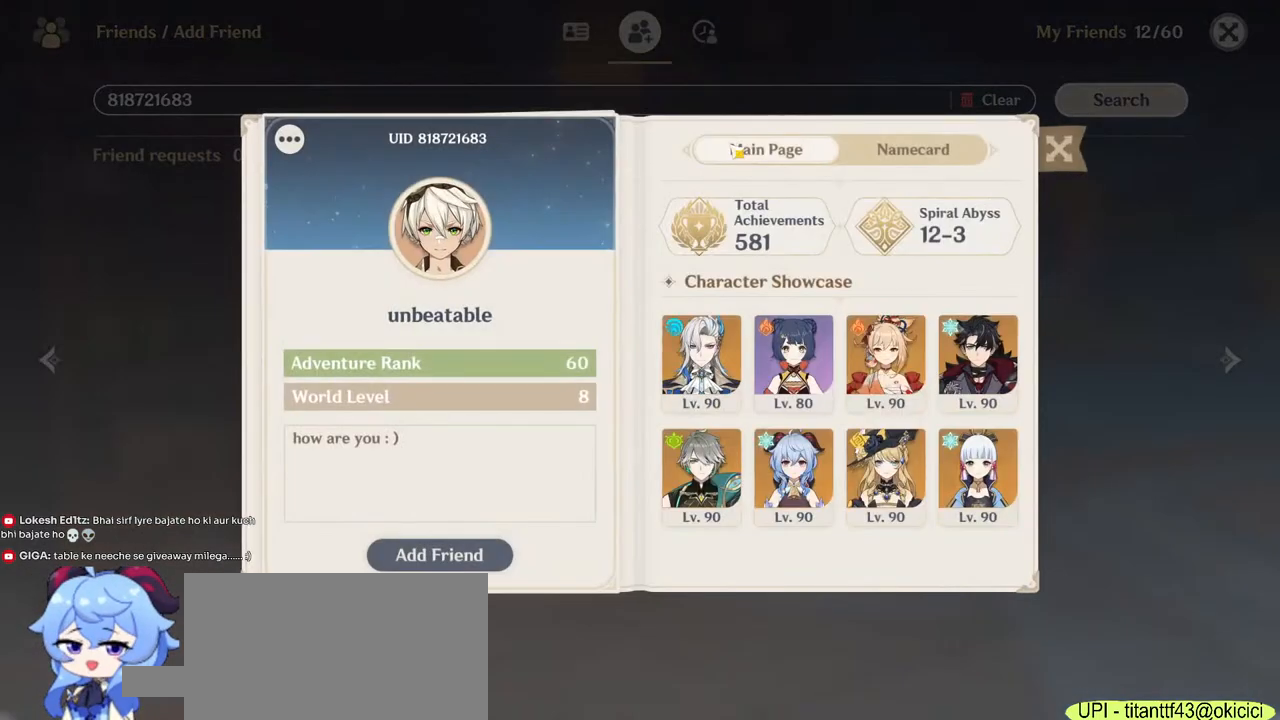
{"keys": [], "mouse": [], "events": []}
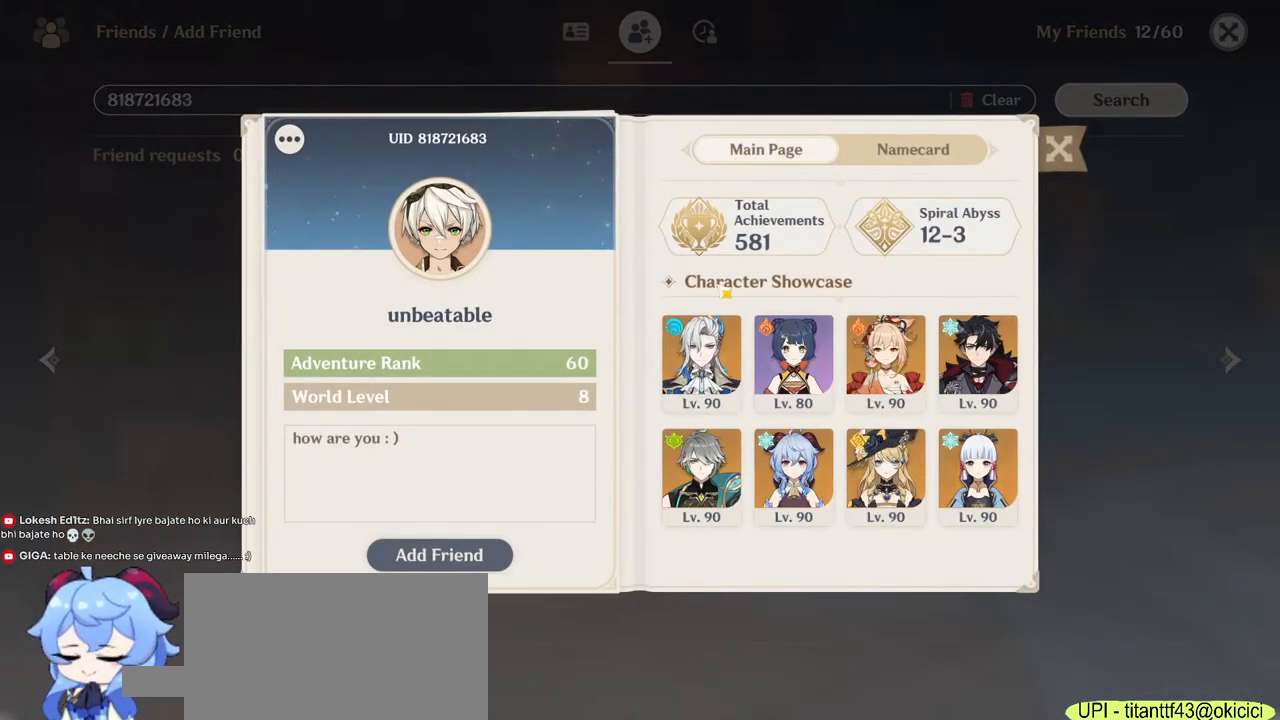
{"keys": [], "mouse": [], "events": []}
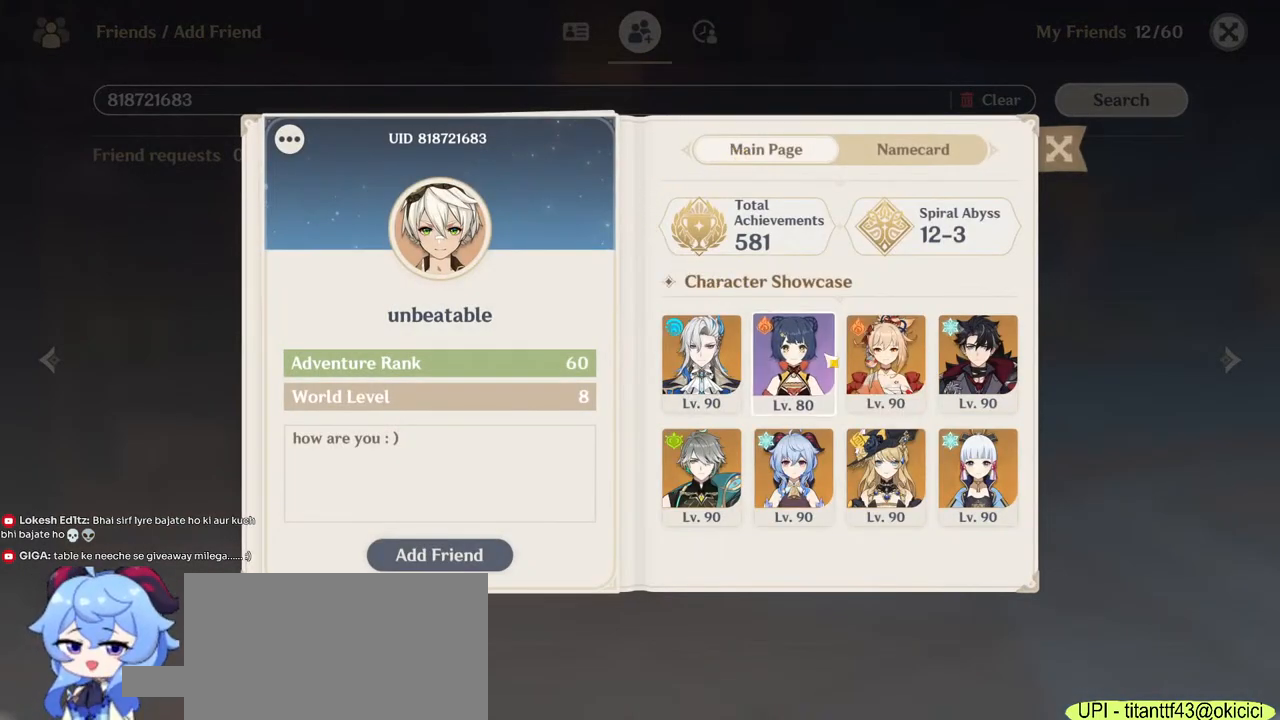
{"keys": [], "mouse": [], "events": [[250, "mouse_left", "down"], [350, "mouse_left", "up"]]}